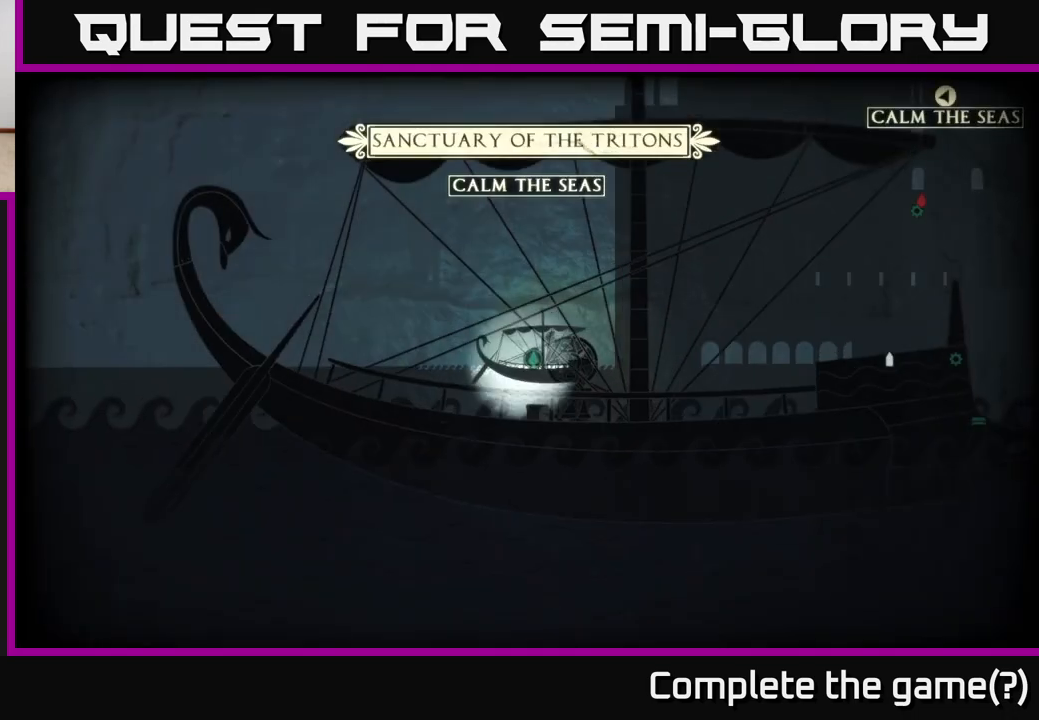
Gameplay with a controller (Xbox layout); each line is a JSON object with the inputs held at the frame after it. "events" lists button and stick changes between this image and that frame as [ms after this image, input, new state], when the widget could be followed in between.
{"buttons": [], "left_stick": "right", "right_stick": "center", "events": [[333, "left_stick", "right"]]}
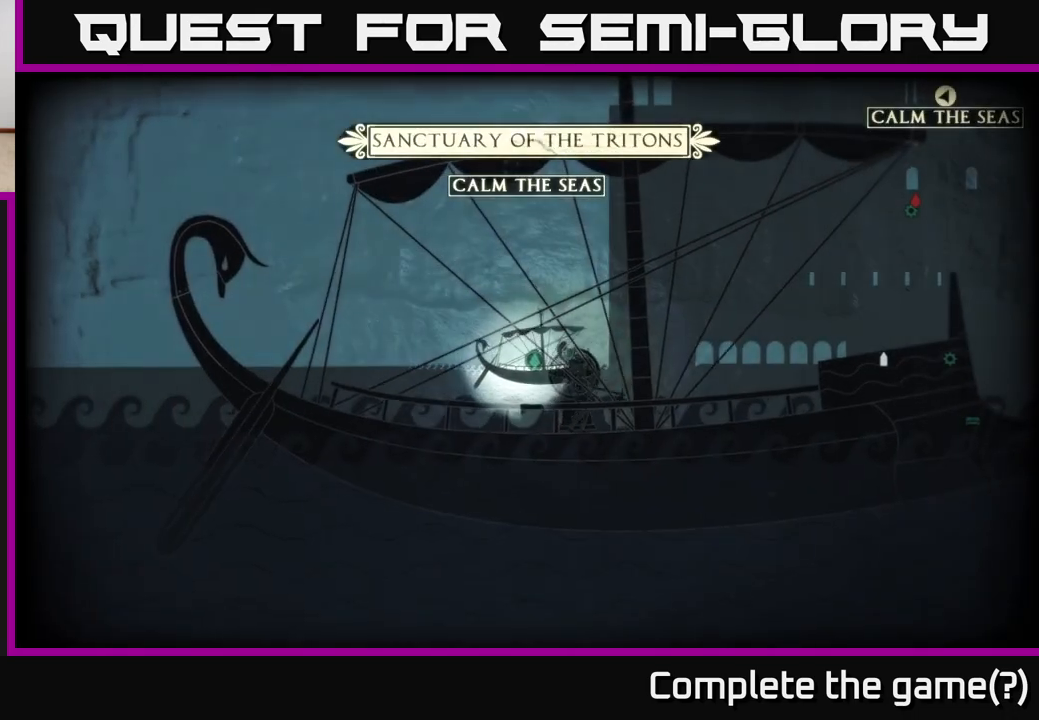
{"buttons": [], "left_stick": "right", "right_stick": "center", "events": [[167, "left_stick", "center"], [450, "left_stick", "right"]]}
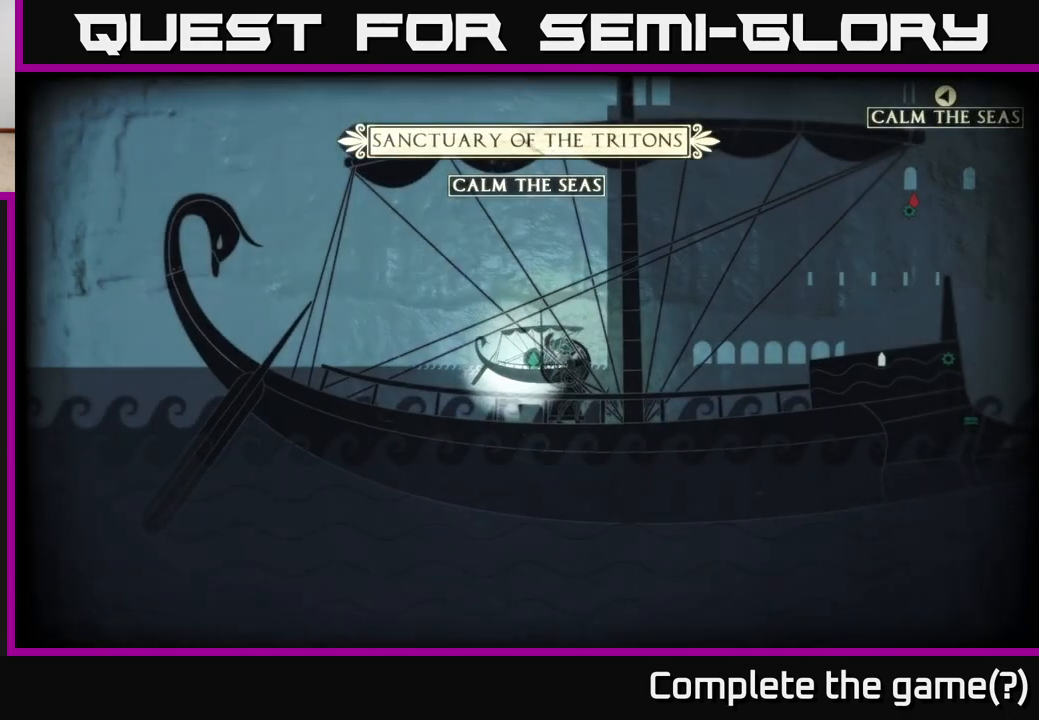
{"buttons": [], "left_stick": "center", "right_stick": "center", "events": [[267, "left_stick", "center"]]}
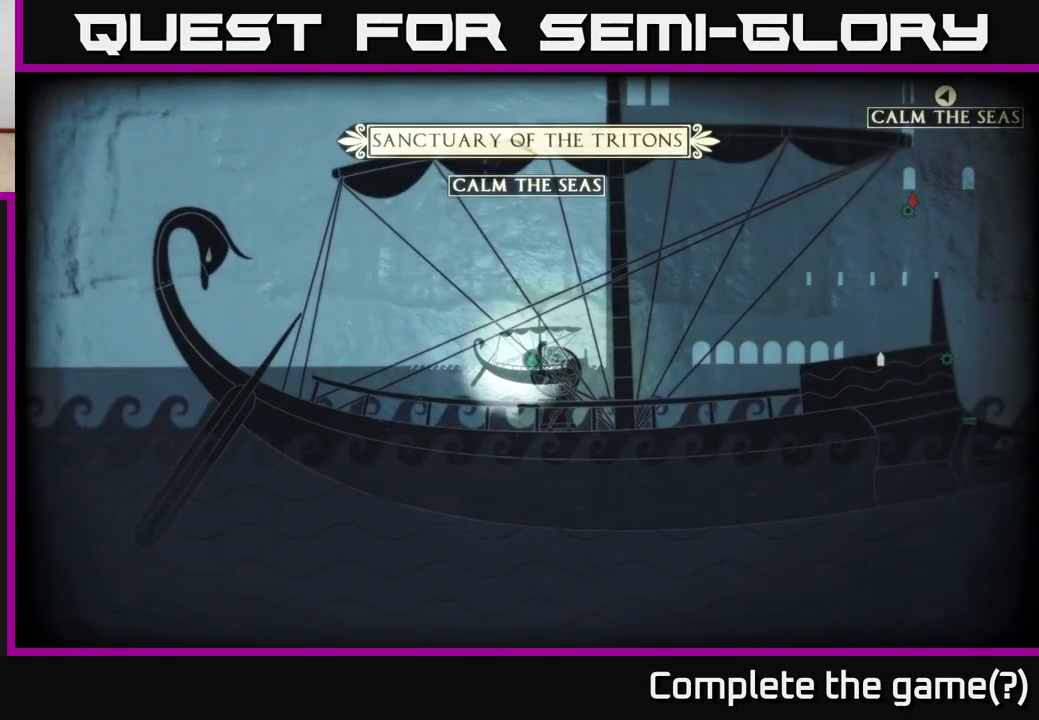
{"buttons": [], "left_stick": "center", "right_stick": "center", "events": []}
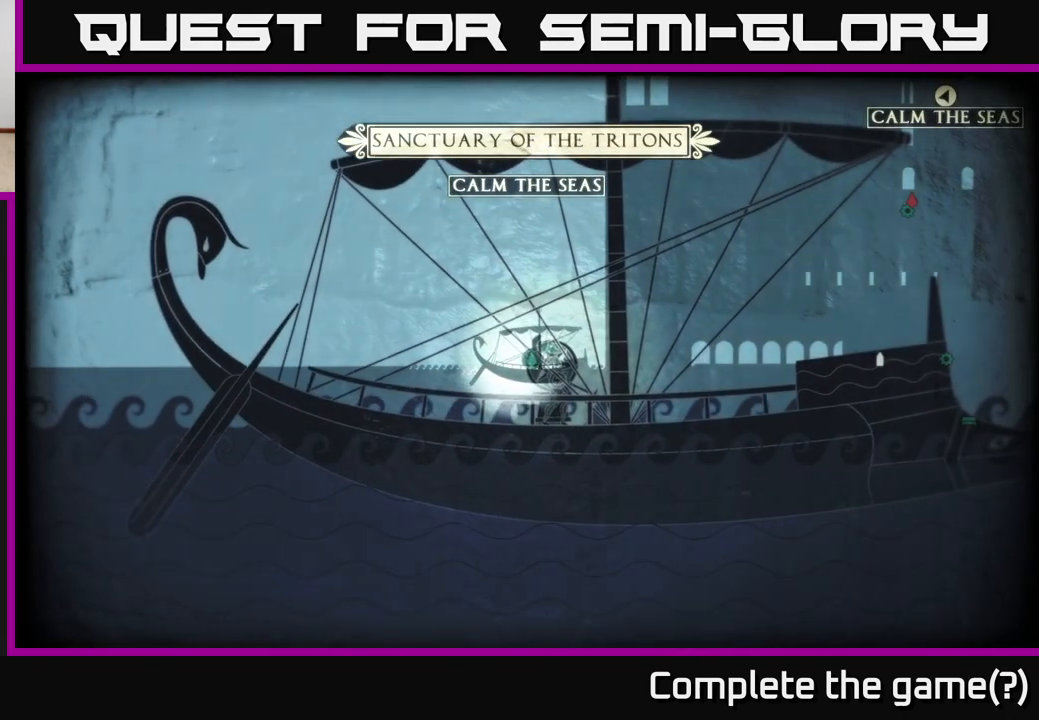
{"buttons": [], "left_stick": "center", "right_stick": "center", "events": []}
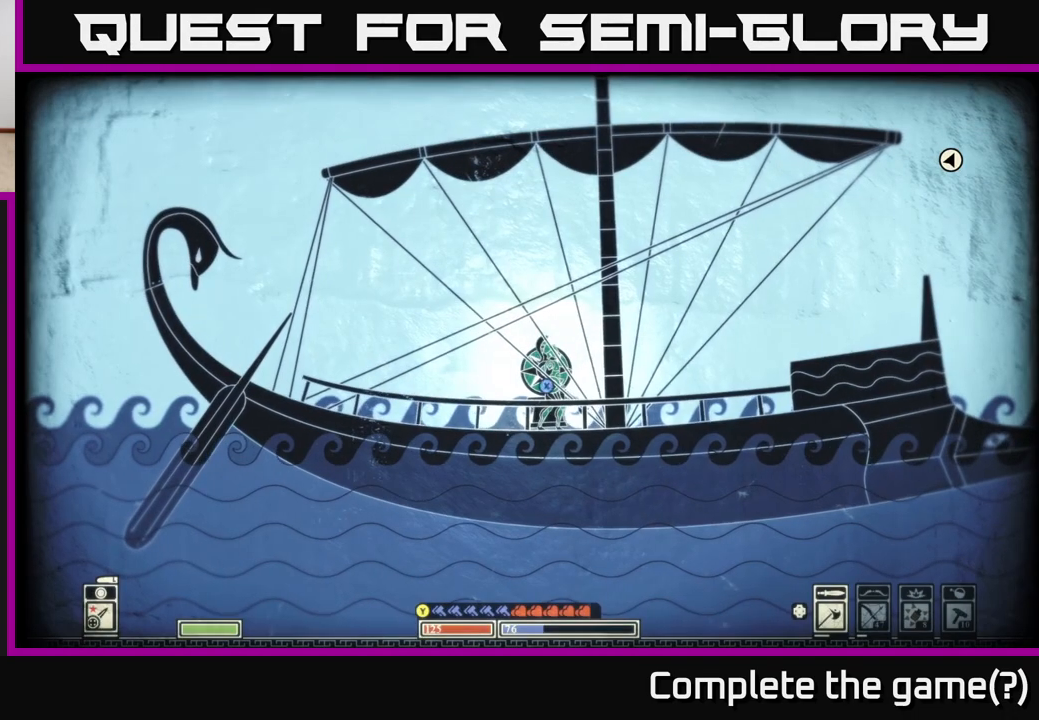
{"buttons": [], "left_stick": "center", "right_stick": "center", "events": [[117, "left_stick", "right"], [500, "left_stick", "center"]]}
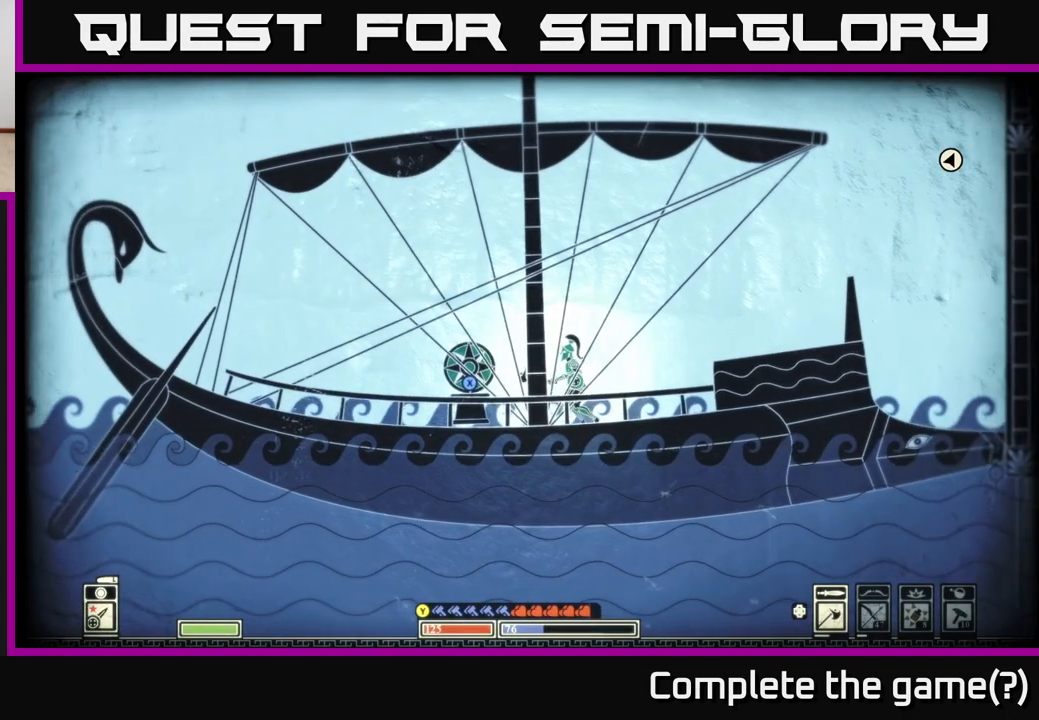
{"buttons": [], "left_stick": "center", "right_stick": "center", "events": [[83, "SELECT", "down"], [250, "SELECT", "up"]]}
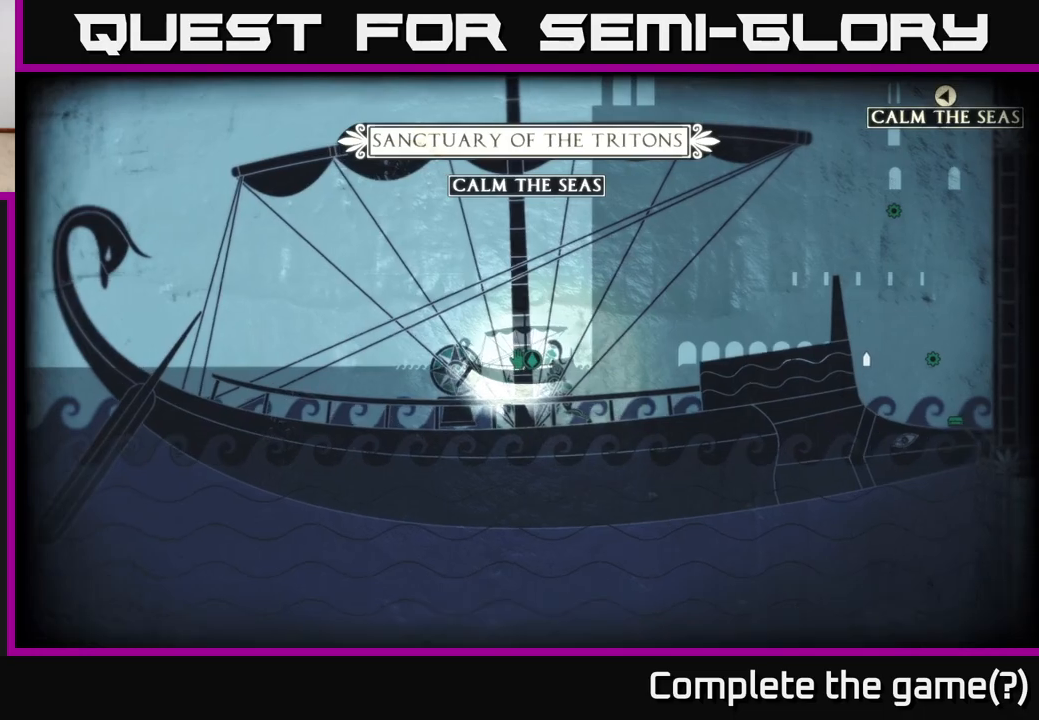
{"buttons": ["SELECT"], "left_stick": "right", "right_stick": "center", "events": [[233, "left_stick", "right"], [350, "SELECT", "down"]]}
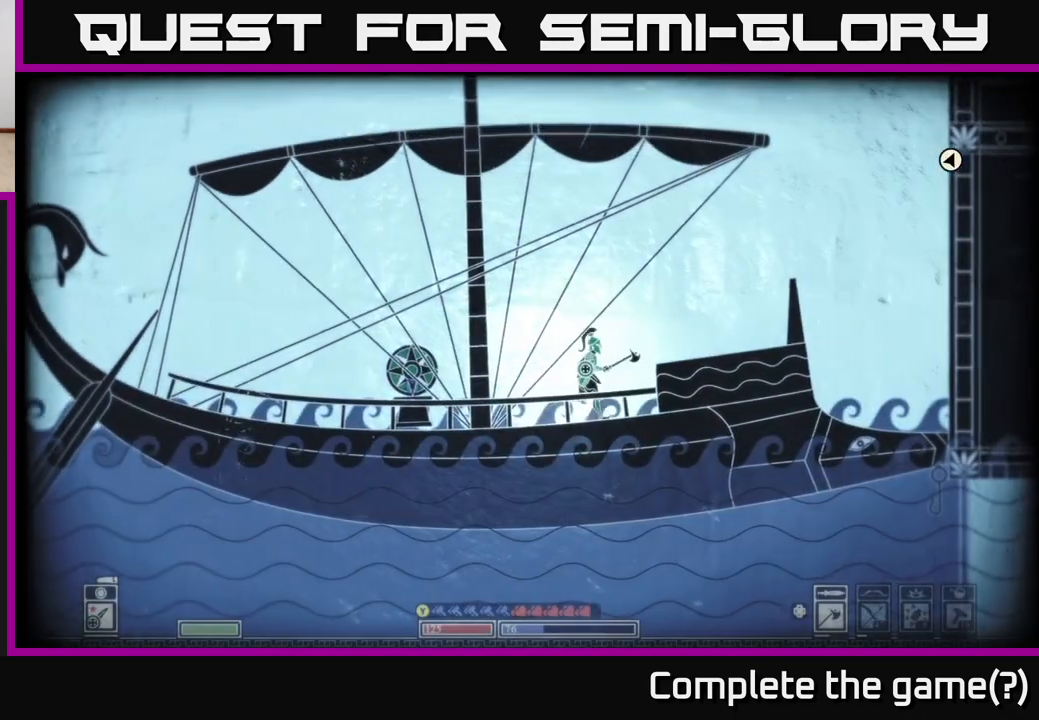
{"buttons": [], "left_stick": "right", "right_stick": "center", "events": [[17, "SELECT", "up"], [133, "A", "down"], [317, "A", "up"]]}
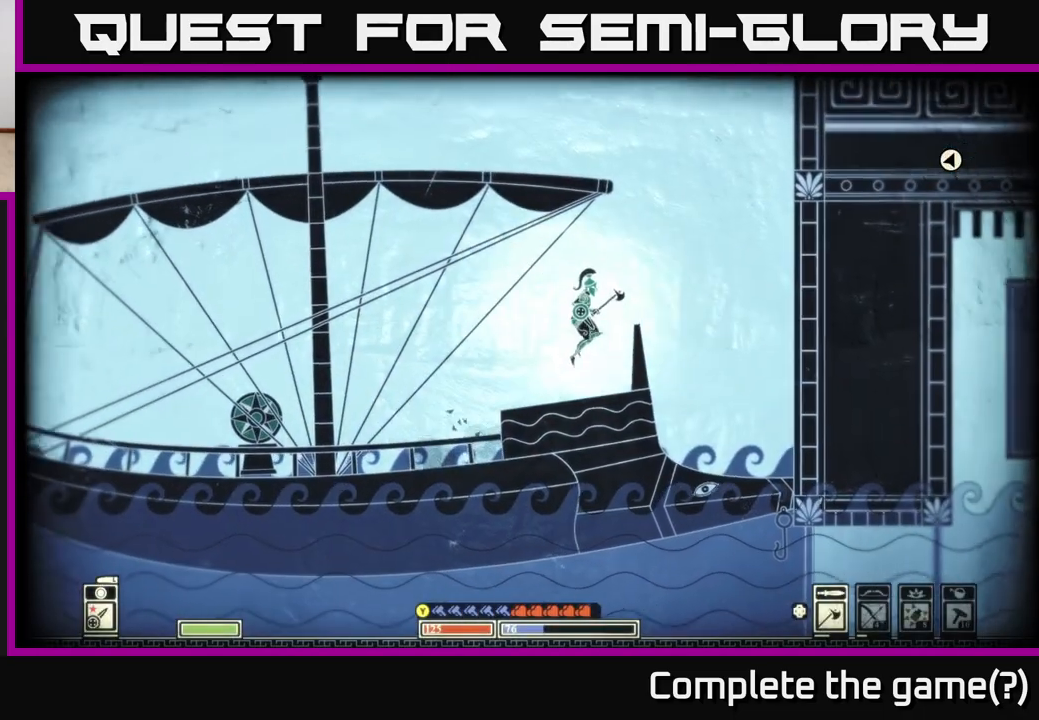
{"buttons": ["A"], "left_stick": "right", "right_stick": "center", "events": [[100, "left_stick", "center"], [217, "left_stick", "right"], [333, "A", "down"]]}
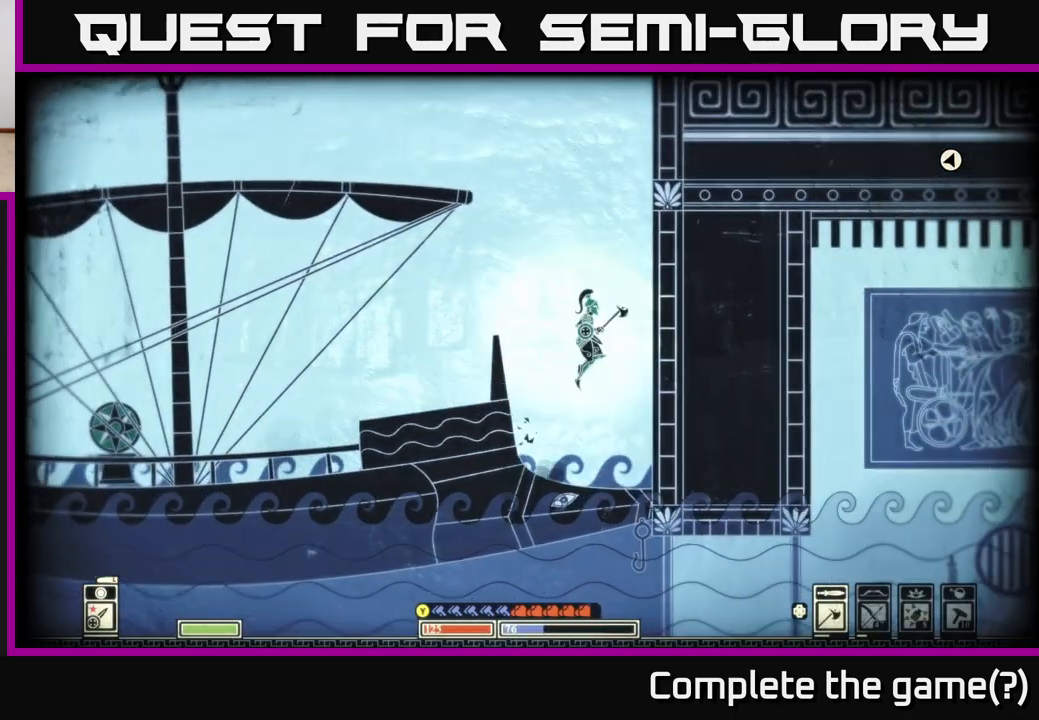
{"buttons": ["A"], "left_stick": "right", "right_stick": "center", "events": [[117, "A", "up"], [283, "A", "down"]]}
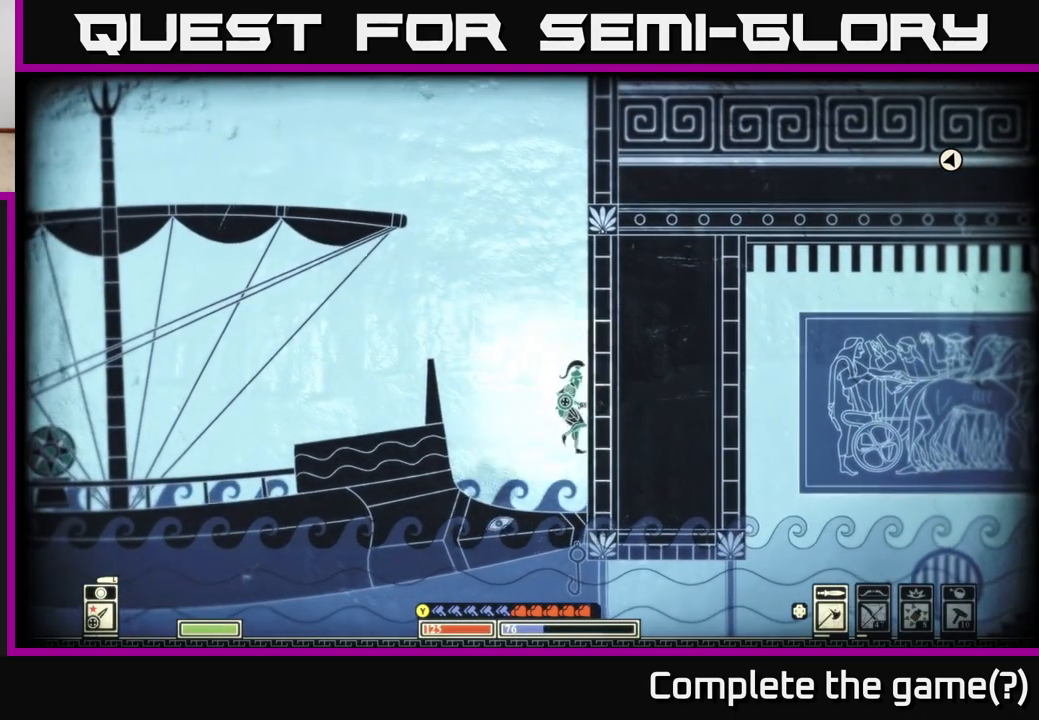
{"buttons": ["A"], "left_stick": "down", "right_stick": "center", "events": [[67, "A", "up"], [183, "left_stick", "down"], [350, "A", "down"]]}
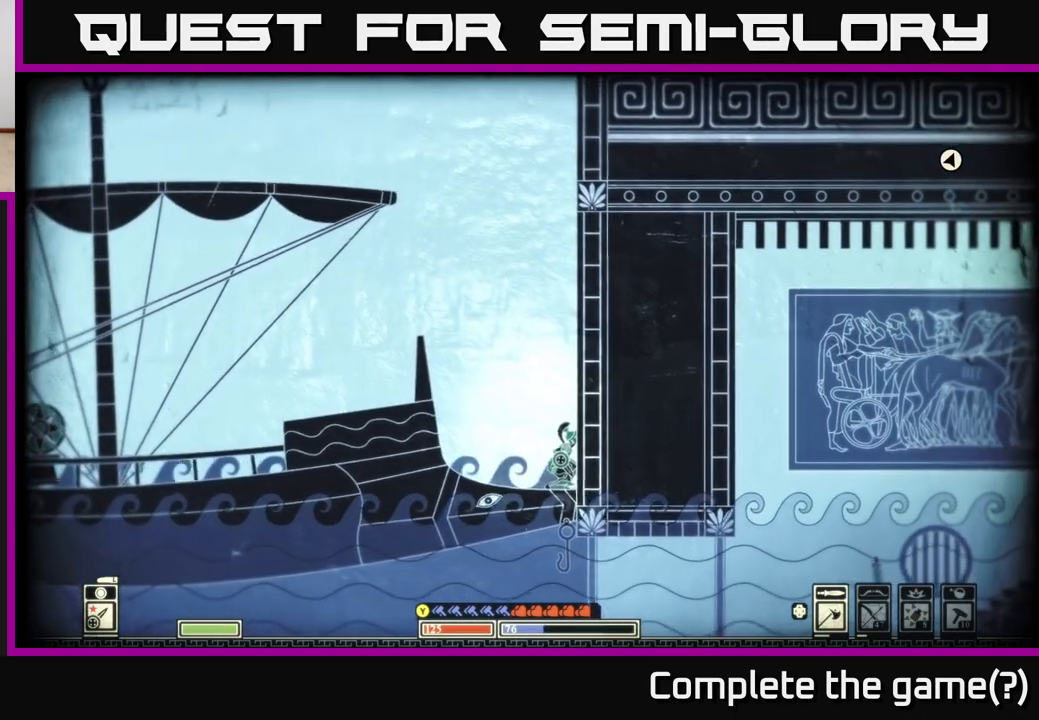
{"buttons": ["A"], "left_stick": "down", "right_stick": "center", "events": [[17, "A", "up"], [133, "left_stick", "down-left"], [383, "left_stick", "down"], [417, "A", "down"]]}
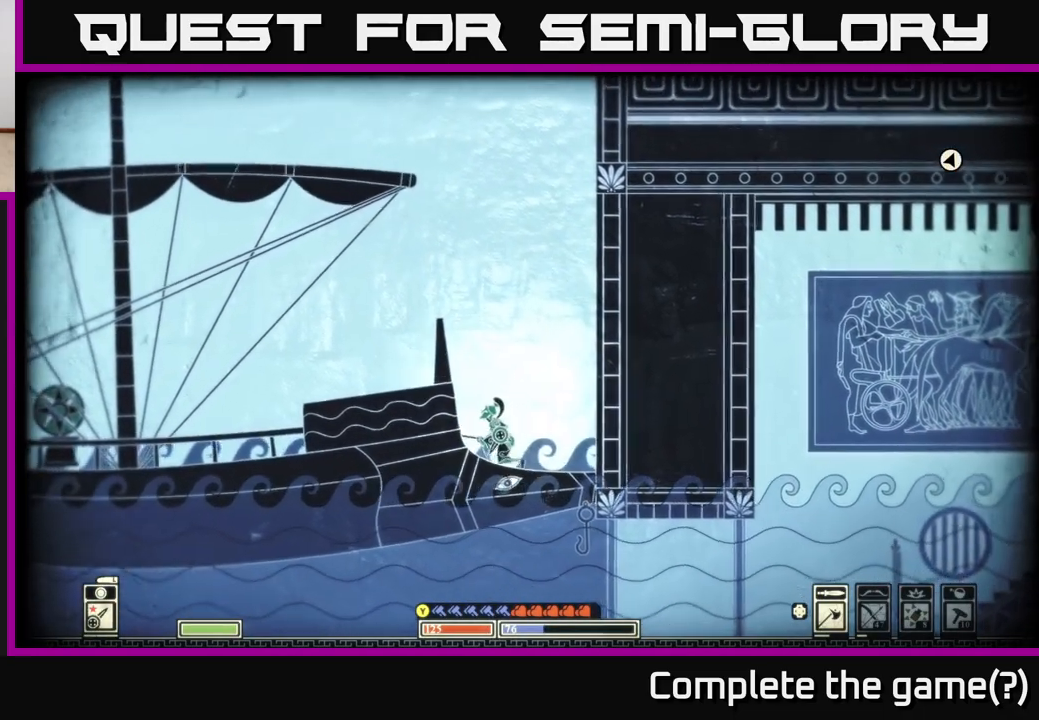
{"buttons": ["A"], "left_stick": "left", "right_stick": "center", "events": [[100, "A", "up"], [400, "left_stick", "left"], [433, "A", "down"]]}
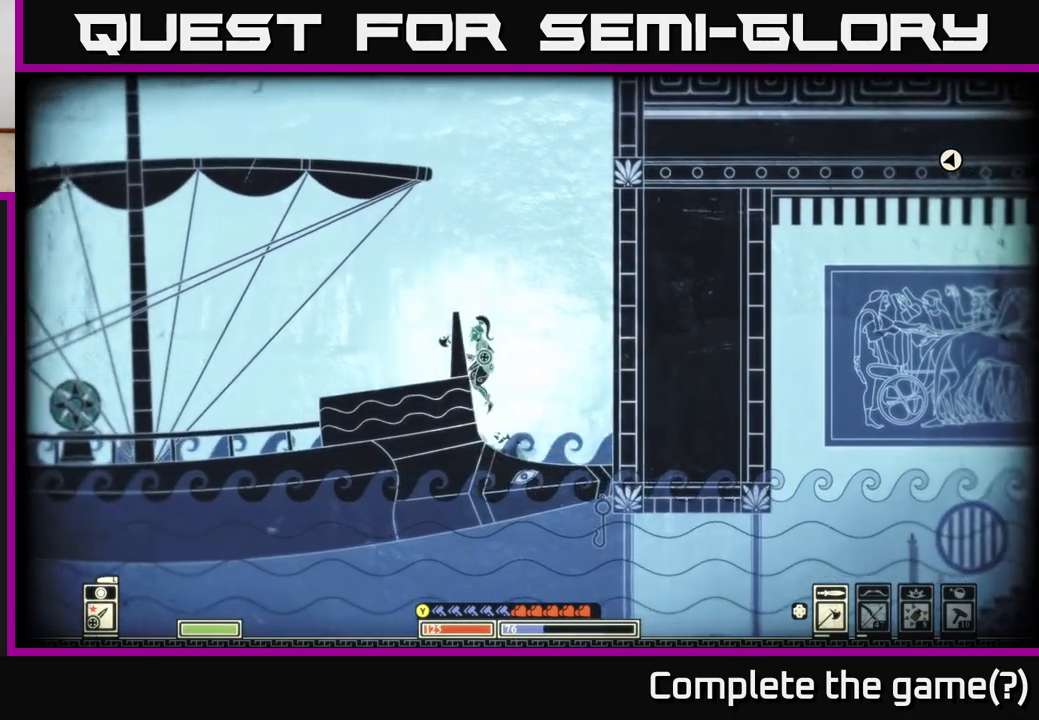
{"buttons": [], "left_stick": "left", "right_stick": "center", "events": [[317, "A", "up"]]}
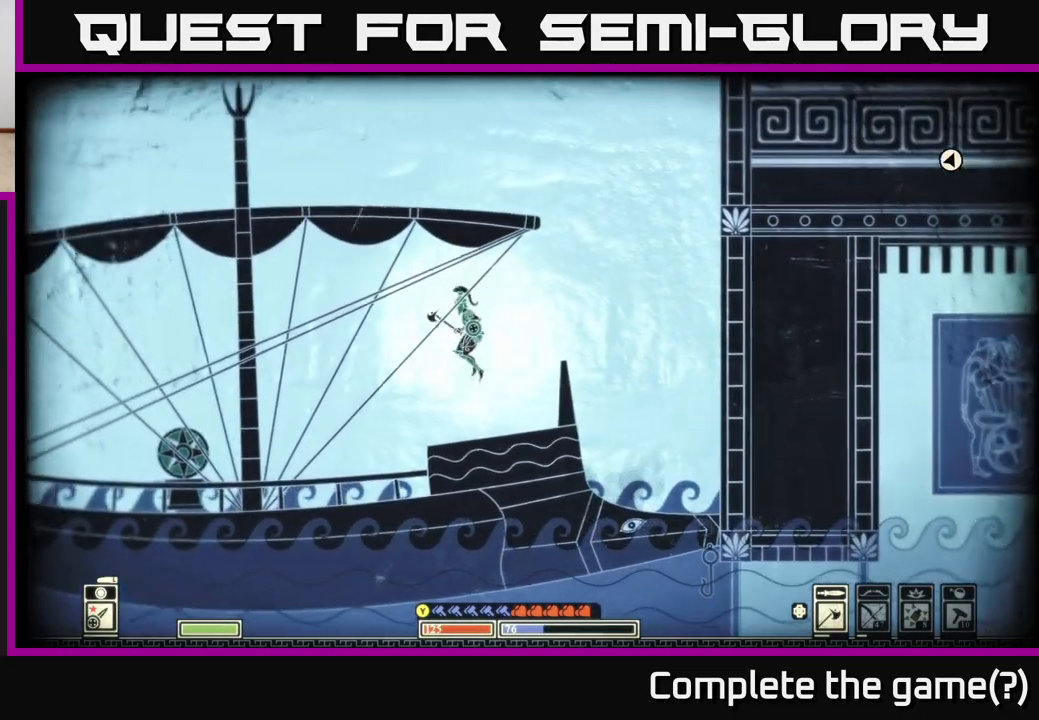
{"buttons": [], "left_stick": "left", "right_stick": "center", "events": []}
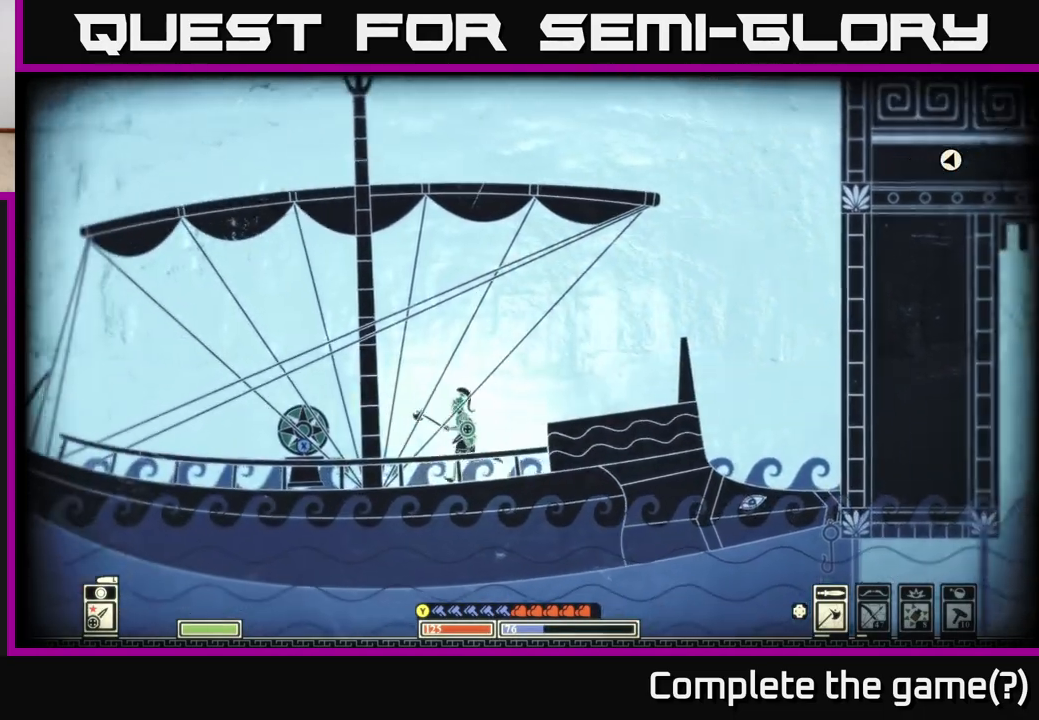
{"buttons": [], "left_stick": "left", "right_stick": "center", "events": []}
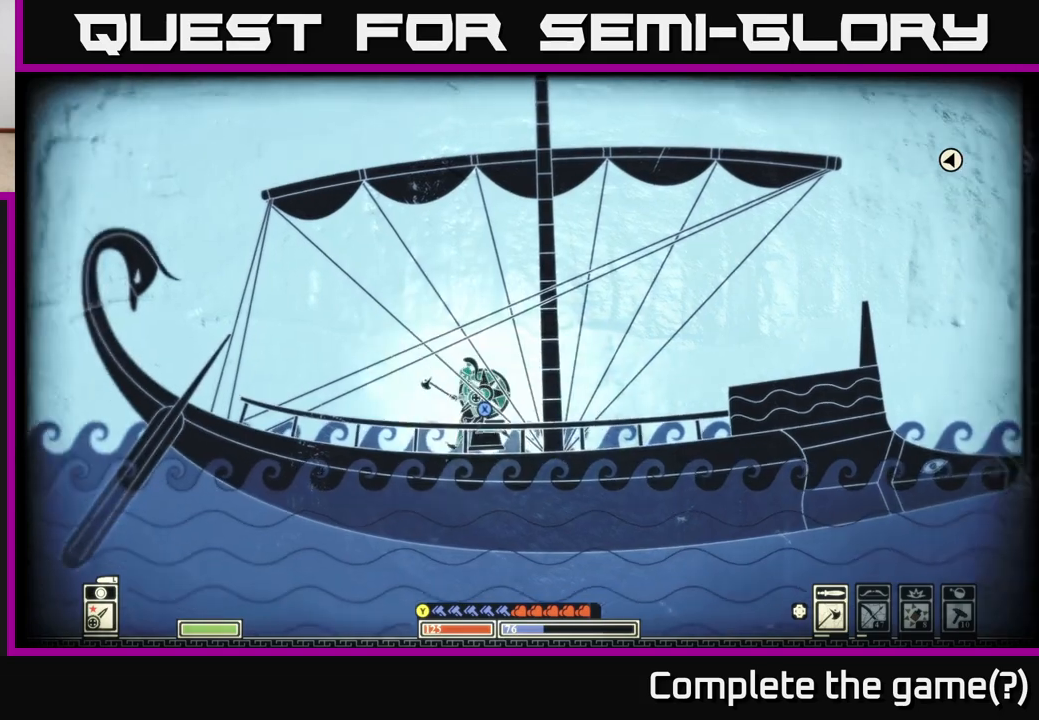
{"buttons": ["A"], "left_stick": "left", "right_stick": "center", "events": [[450, "A", "down"]]}
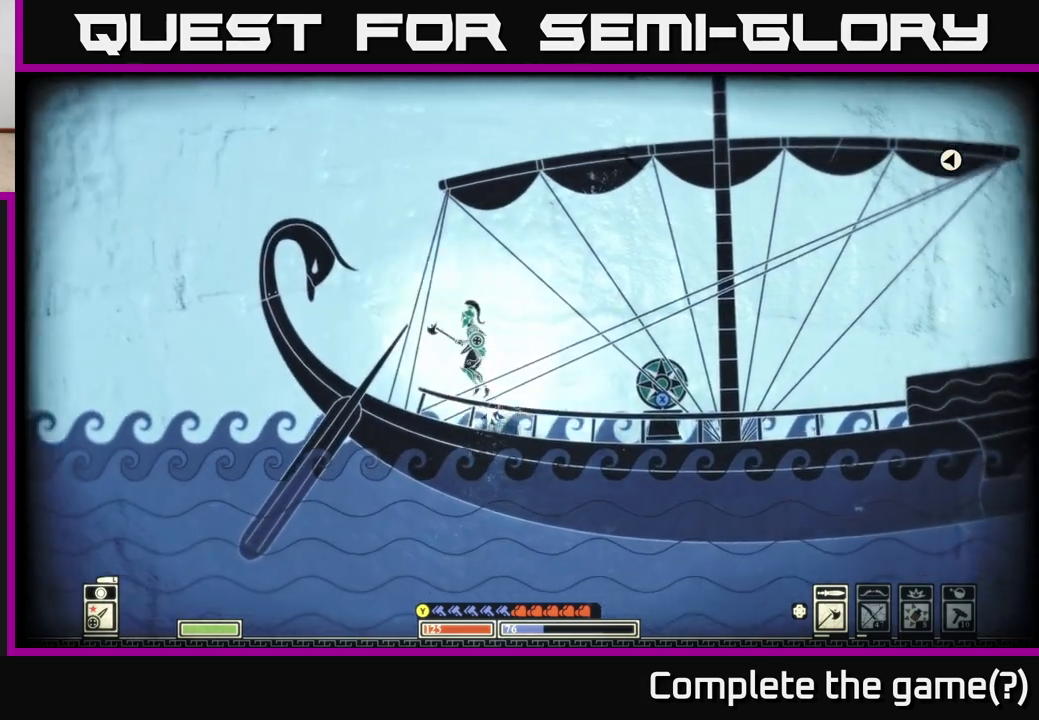
{"buttons": [], "left_stick": "left", "right_stick": "center", "events": [[433, "A", "up"]]}
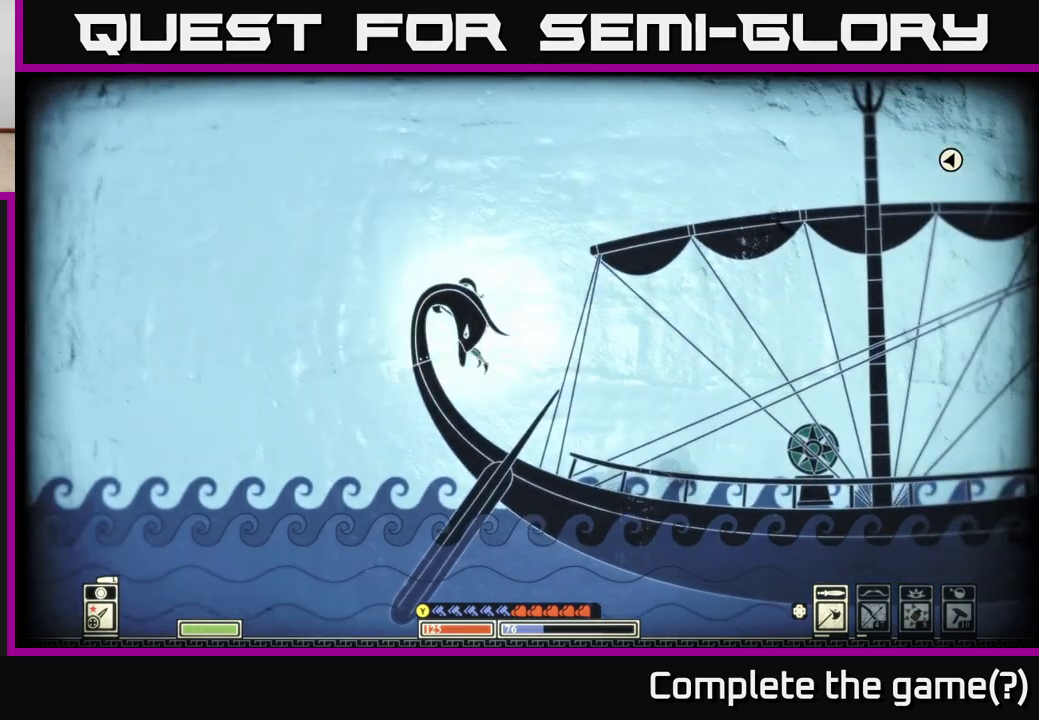
{"buttons": [], "left_stick": "down-left", "right_stick": "center", "events": [[500, "left_stick", "down-left"]]}
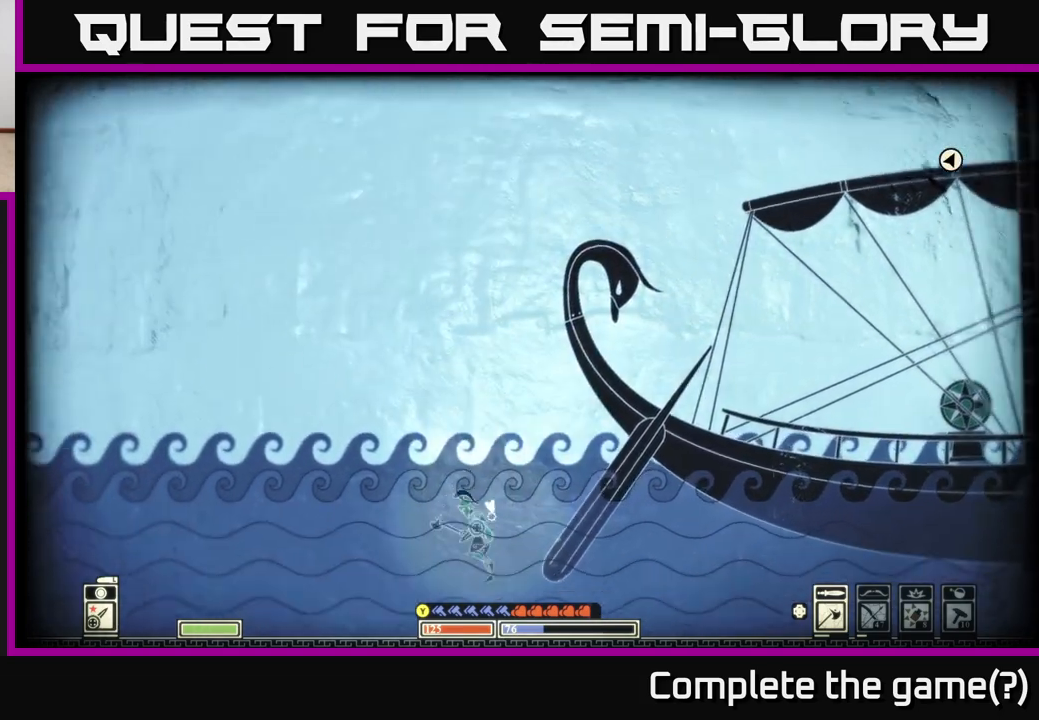
{"buttons": [], "left_stick": "down", "right_stick": "center", "events": [[100, "left_stick", "down"]]}
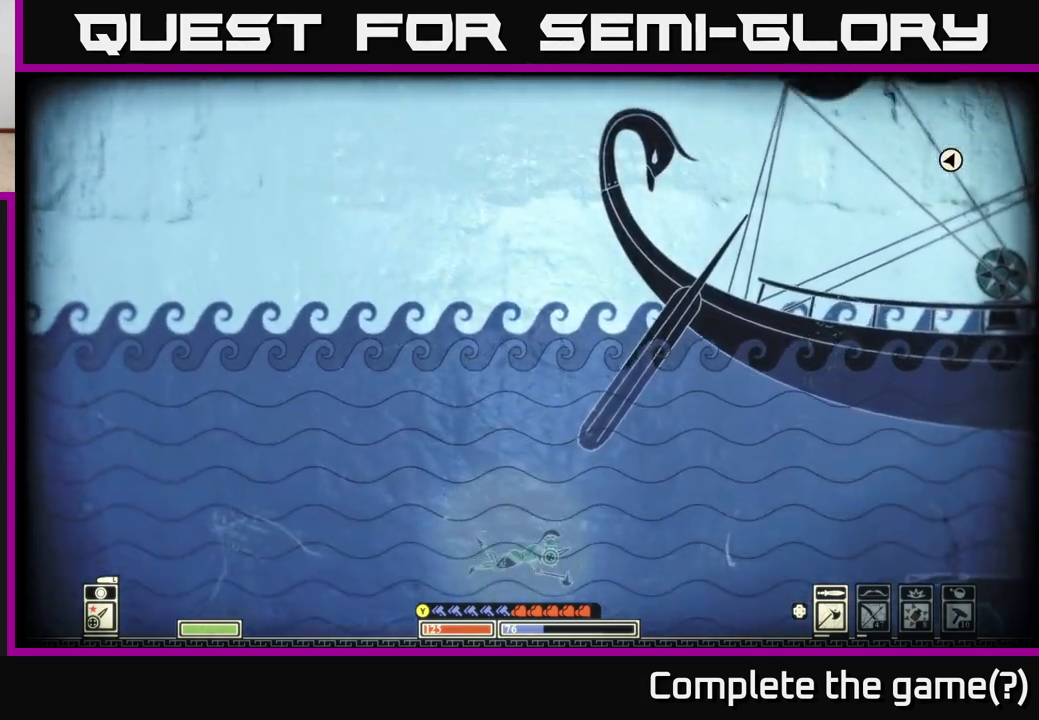
{"buttons": [], "left_stick": "right", "right_stick": "center", "events": [[67, "left_stick", "down-right"], [417, "left_stick", "right"]]}
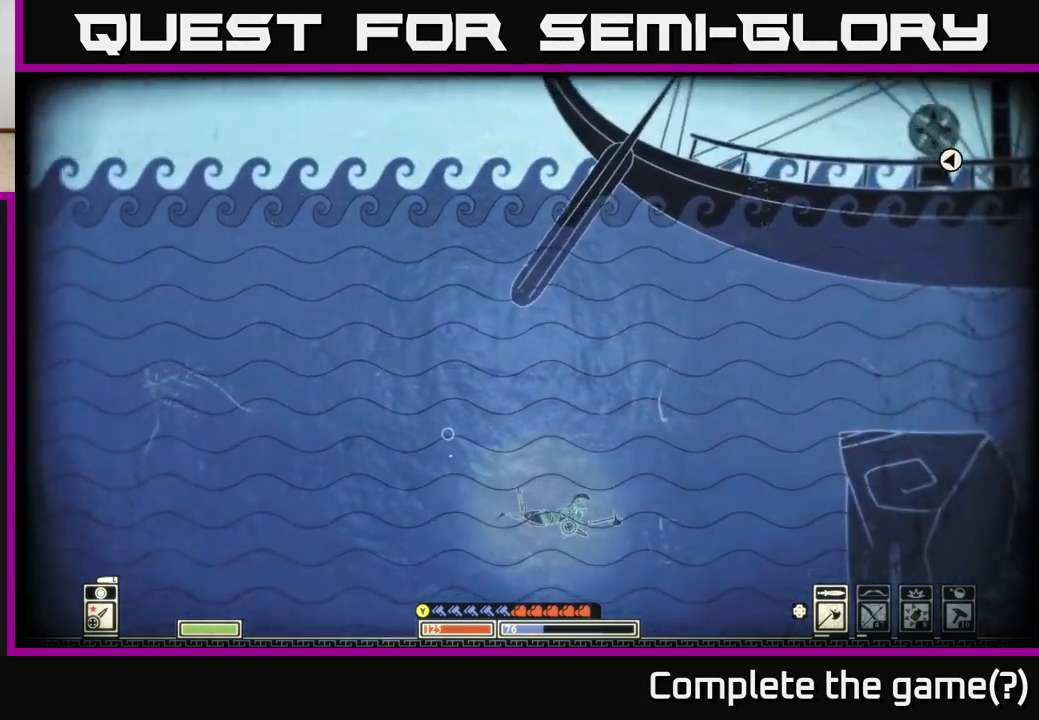
{"buttons": [], "left_stick": "right", "right_stick": "right", "events": [[133, "right_stick", "right"]]}
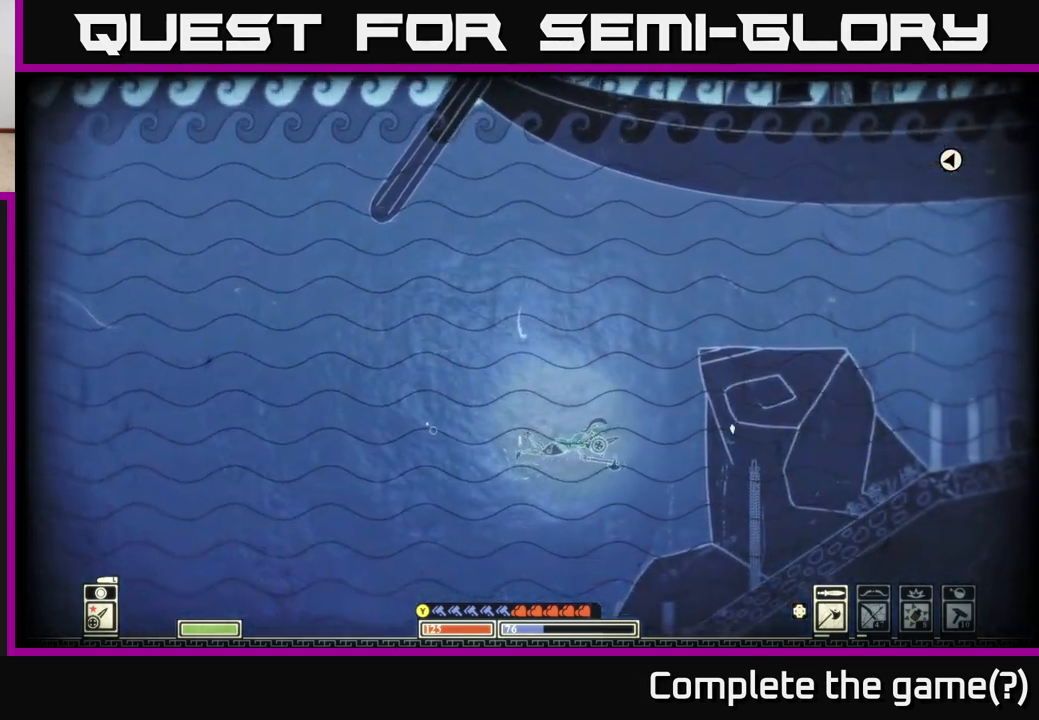
{"buttons": [], "left_stick": "right", "right_stick": "up-left", "events": [[383, "right_stick", "up-left"]]}
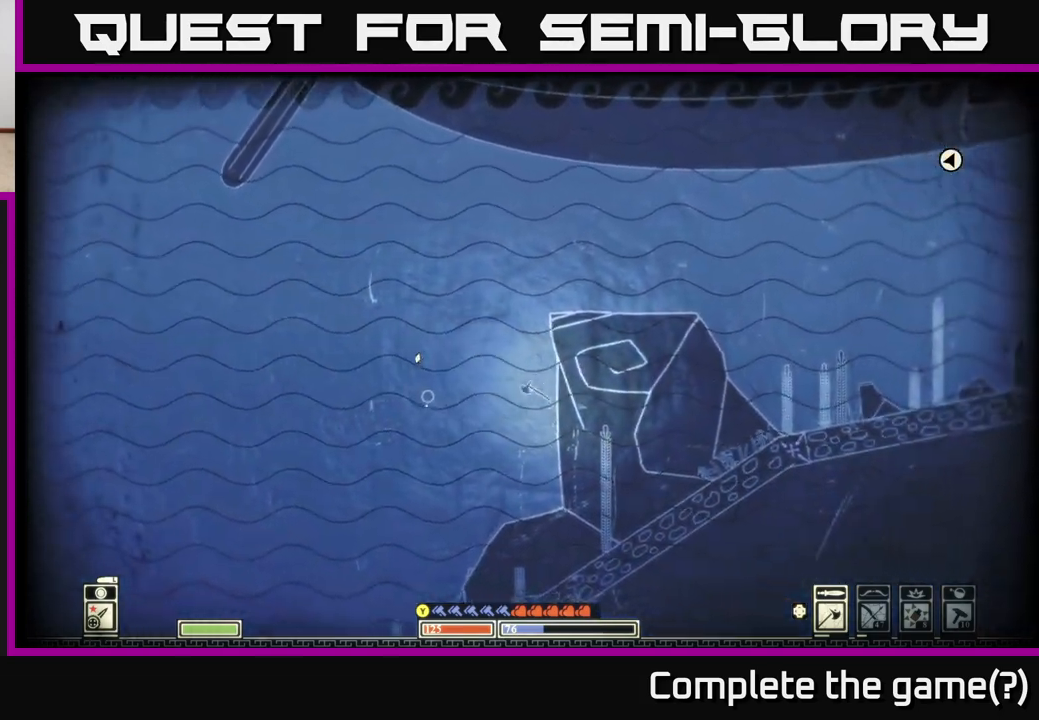
{"buttons": [], "left_stick": "up-right", "right_stick": "right", "events": [[67, "left_stick", "up-right"], [83, "right_stick", "center"], [500, "right_stick", "right"]]}
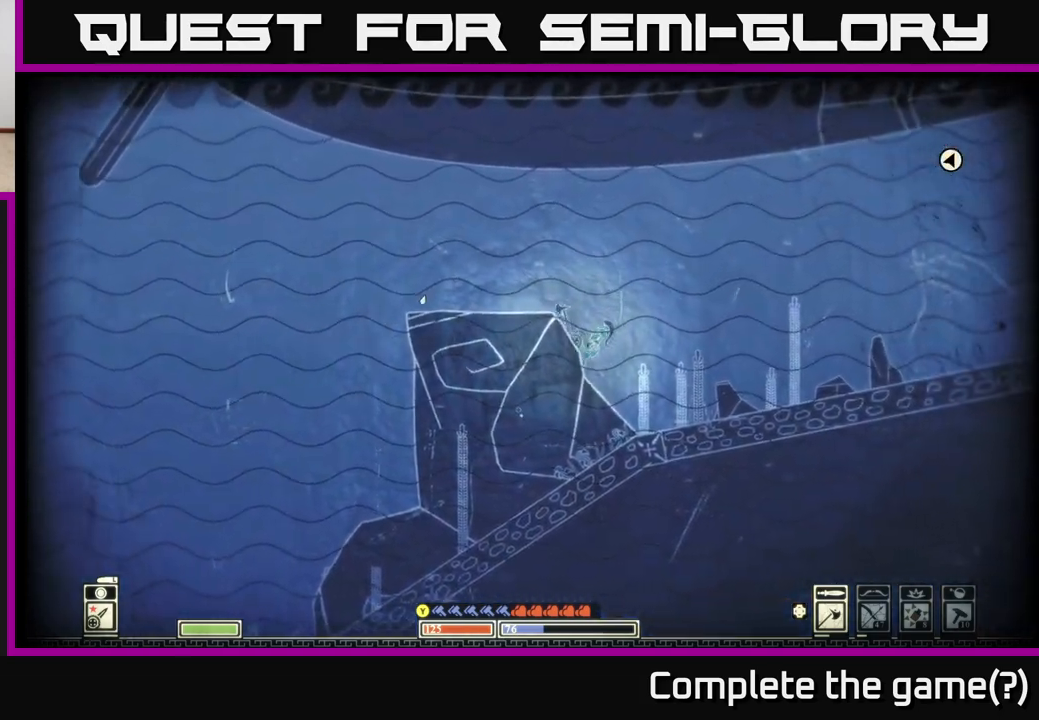
{"buttons": [], "left_stick": "right", "right_stick": "right", "events": [[67, "left_stick", "right"]]}
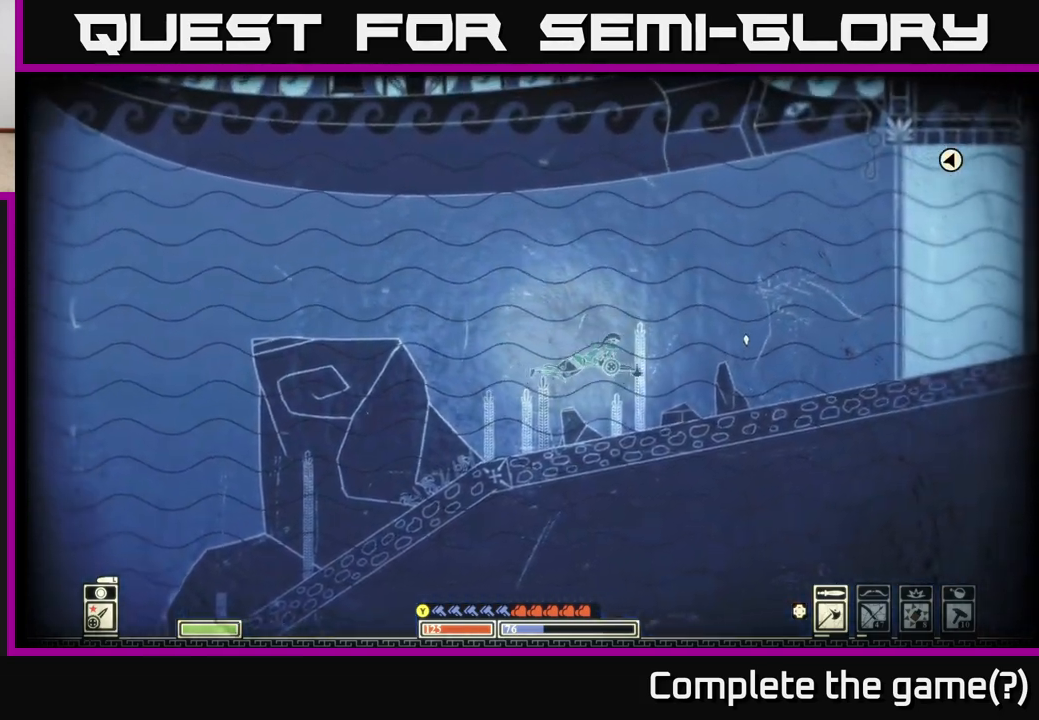
{"buttons": [], "left_stick": "right", "right_stick": "right", "events": [[150, "left_stick", "up-right"], [383, "left_stick", "right"]]}
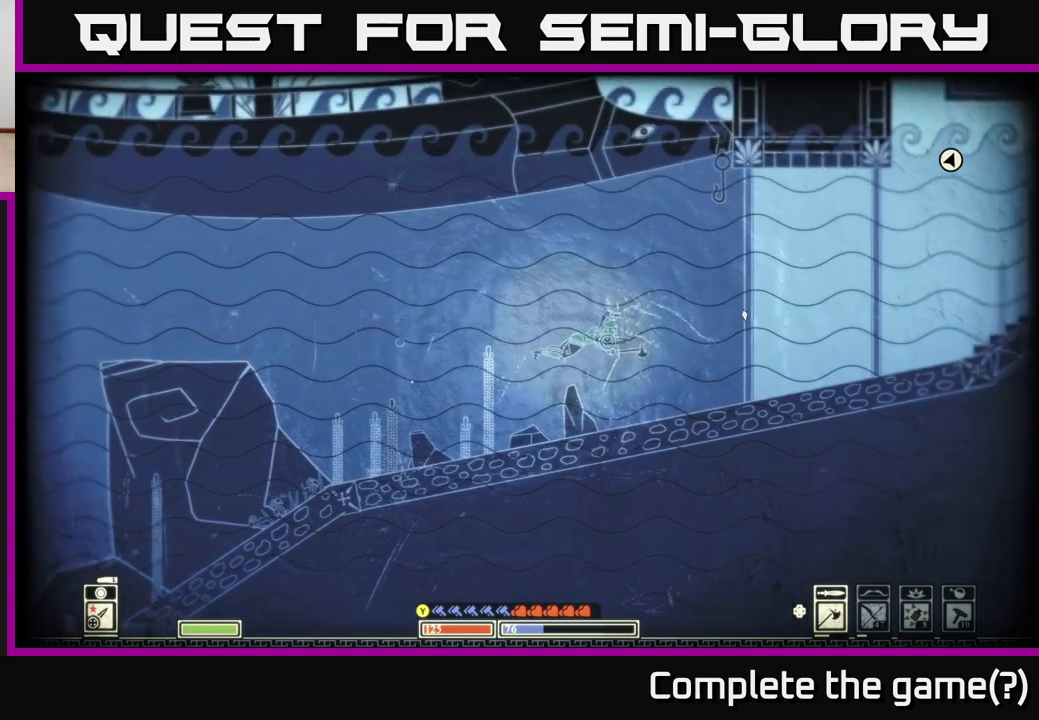
{"buttons": [], "left_stick": "up-right", "right_stick": "center", "events": [[483, "right_stick", "center"], [500, "left_stick", "up-right"]]}
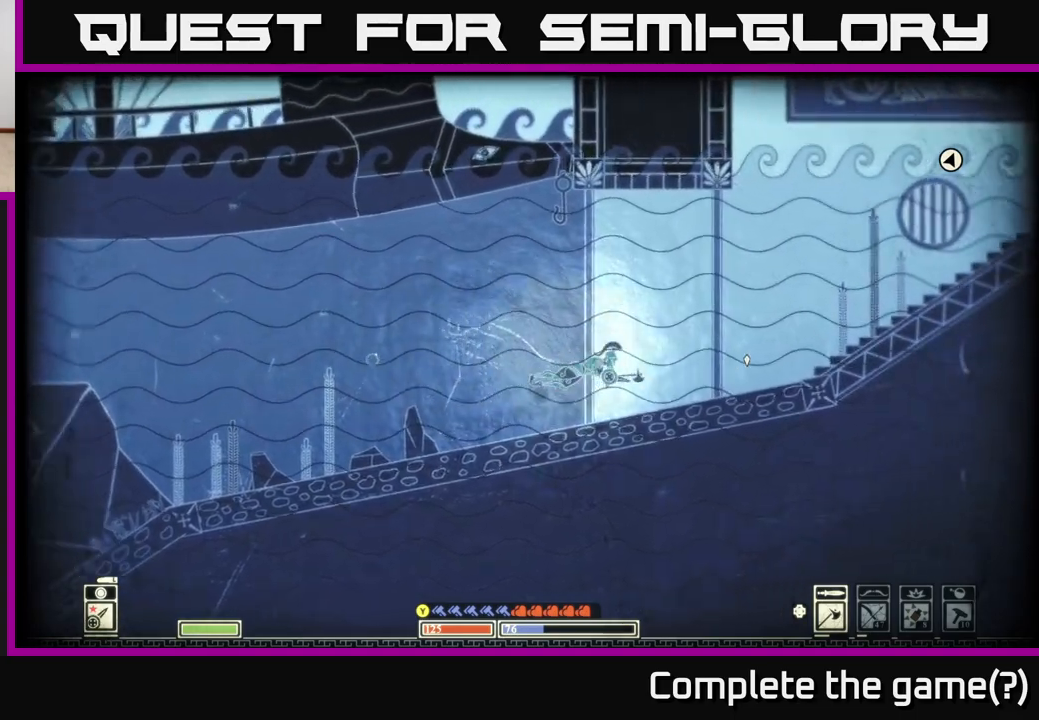
{"buttons": [], "left_stick": "up-right", "right_stick": "center", "events": []}
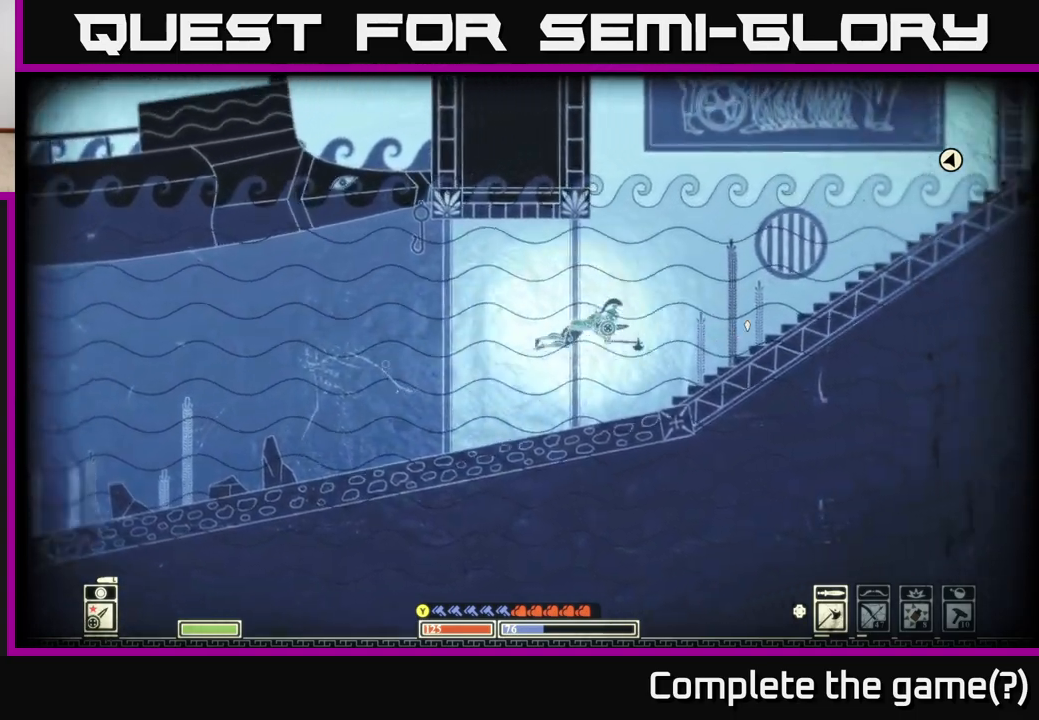
{"buttons": [], "left_stick": "up-right", "right_stick": "center", "events": [[183, "A", "down"], [450, "A", "up"]]}
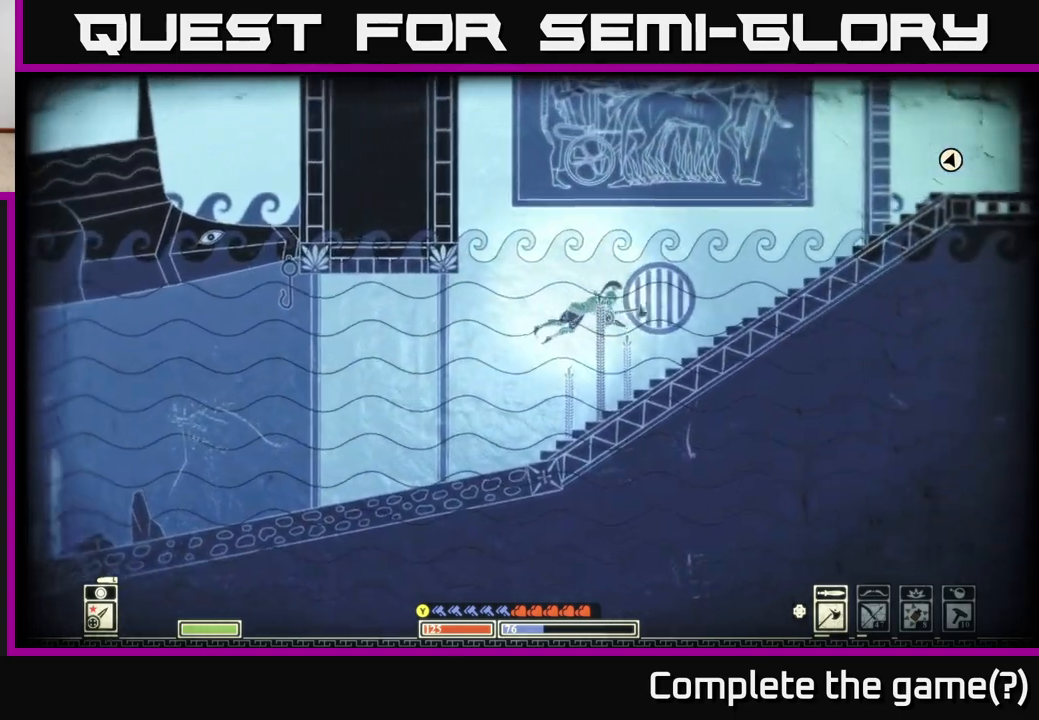
{"buttons": [], "left_stick": "up-right", "right_stick": "center", "events": [[183, "A", "down"], [367, "A", "up"]]}